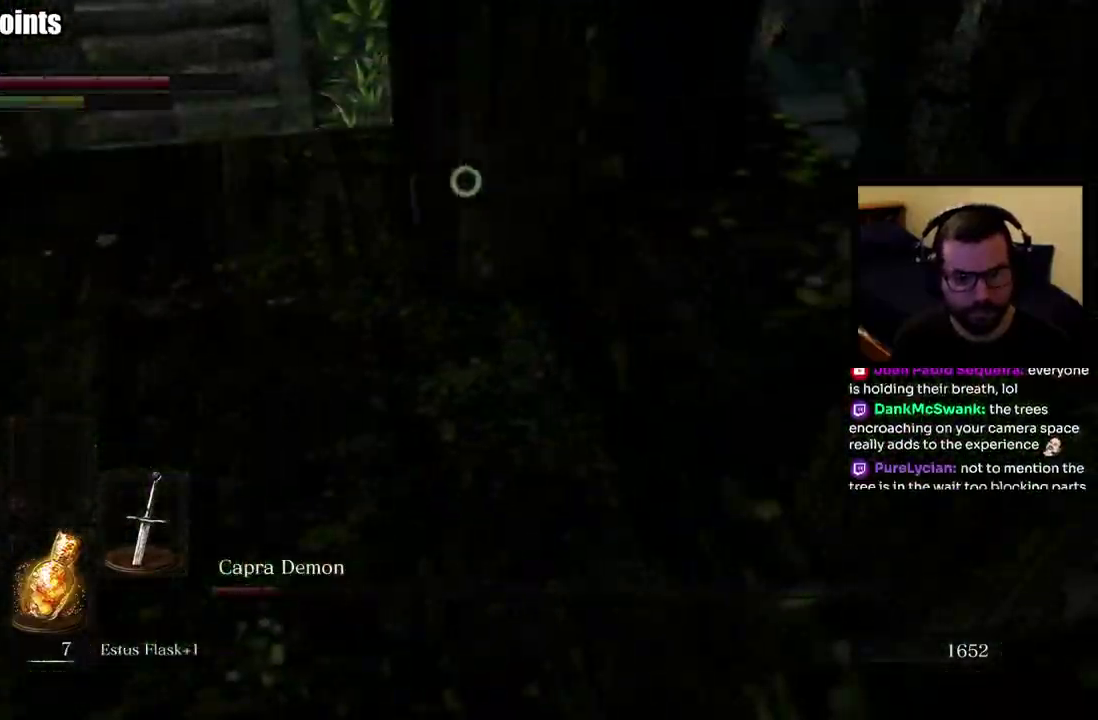
Gameplay with a controller (PlayStation layout); each line is a JSON object with the inputs held at the frame after it. "events" lists button and stick changes between this image and that frame as [ms after this image, input, new state], when the widget could be followed in between.
{"buttons": [], "left_stick": "up", "right_stick": "center"}
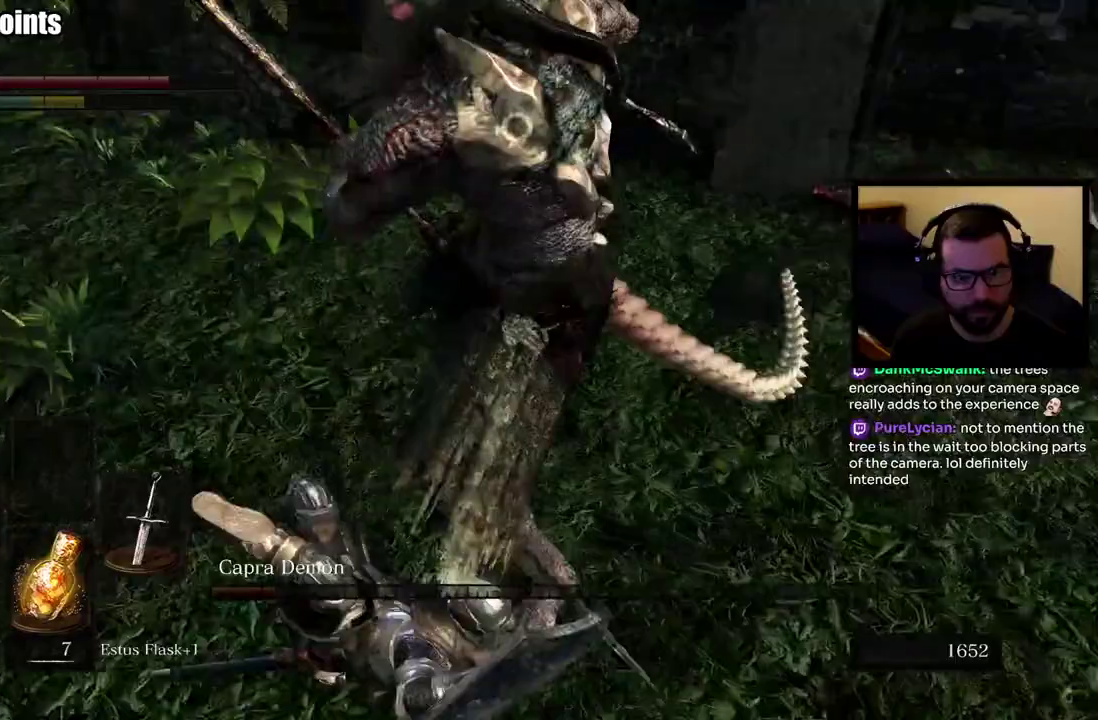
{"buttons": [], "left_stick": "up-left", "right_stick": "center", "events": [[100, "left_stick", "up-left"]]}
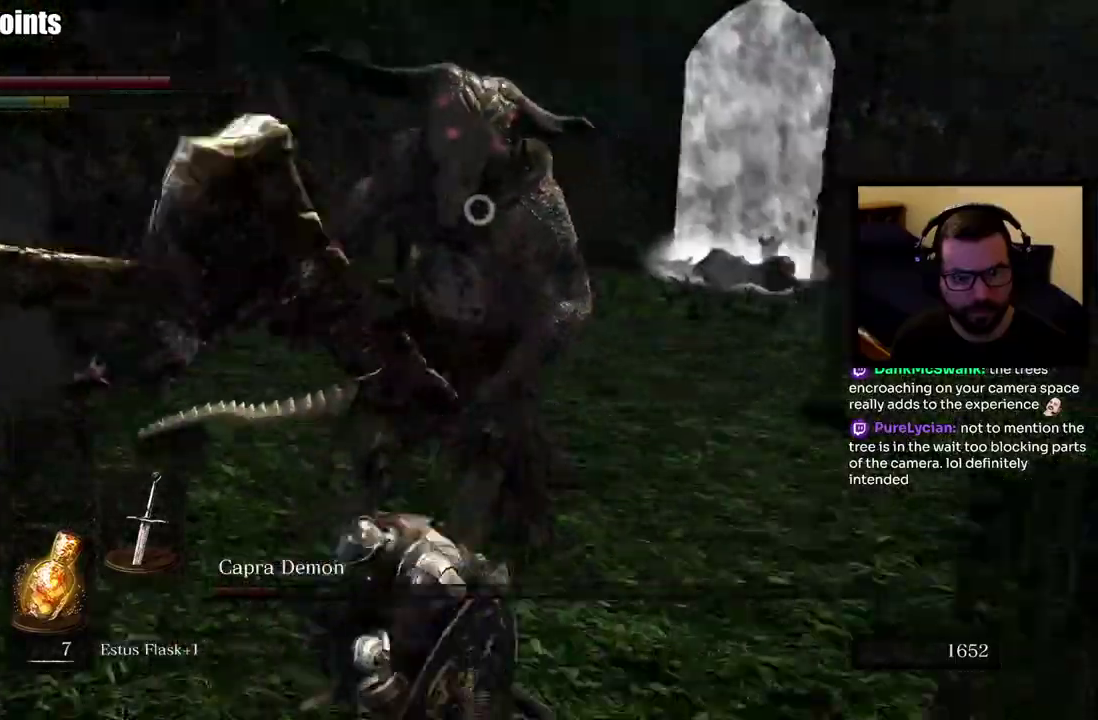
{"buttons": [], "left_stick": "left", "right_stick": "center", "events": [[283, "left_stick", "left"]]}
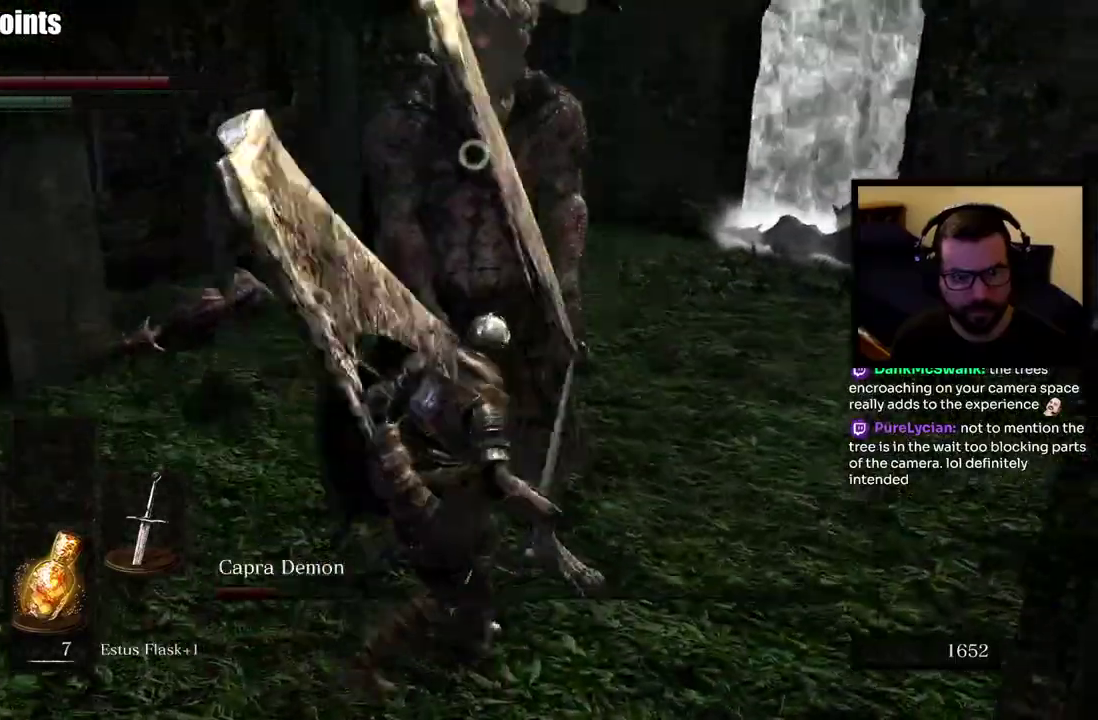
{"buttons": [], "left_stick": "left", "right_stick": "center", "events": []}
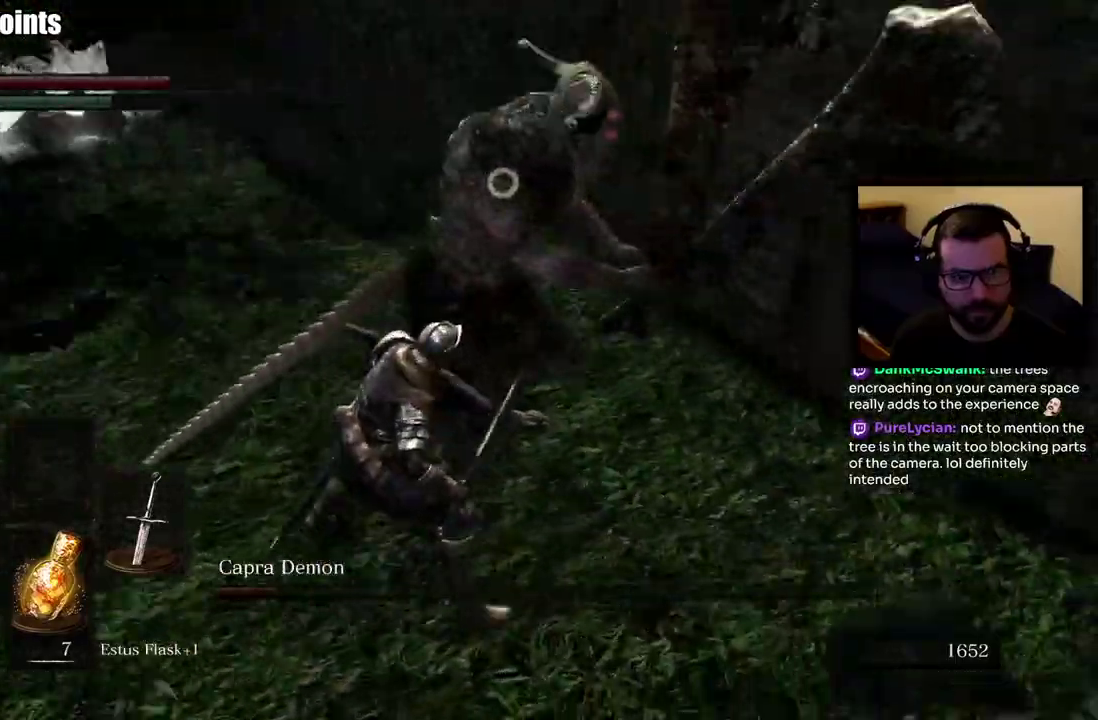
{"buttons": [], "left_stick": "left", "right_stick": "center", "events": []}
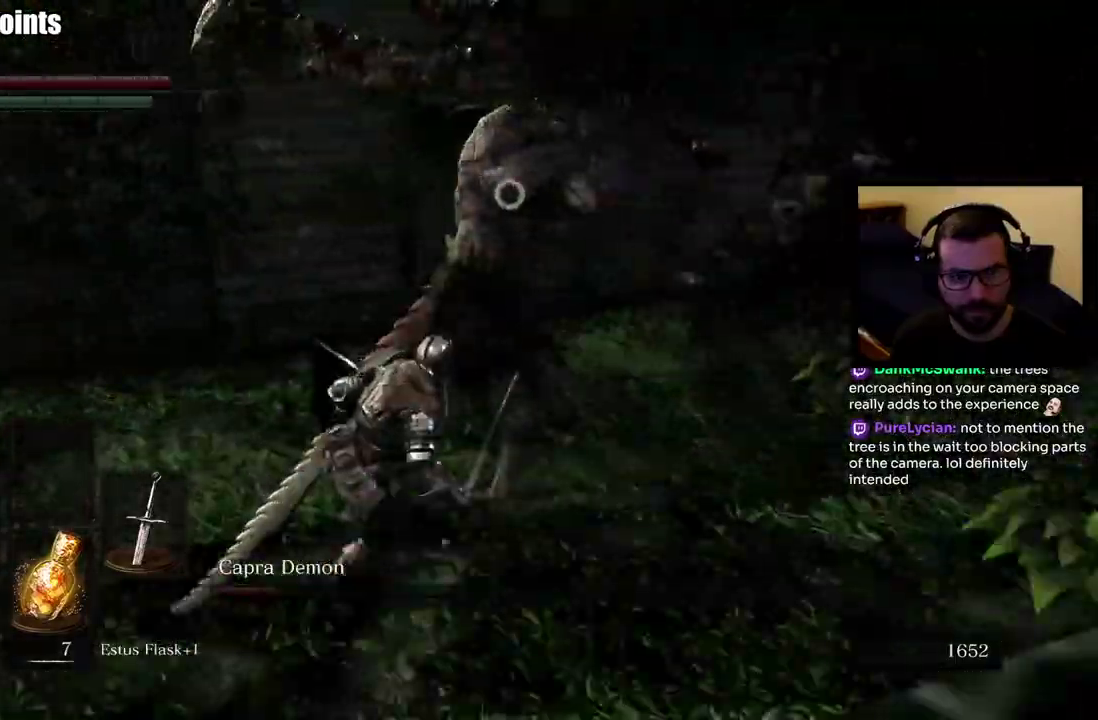
{"buttons": [], "left_stick": "down-left", "right_stick": "center", "events": [[50, "left_stick", "down-left"]]}
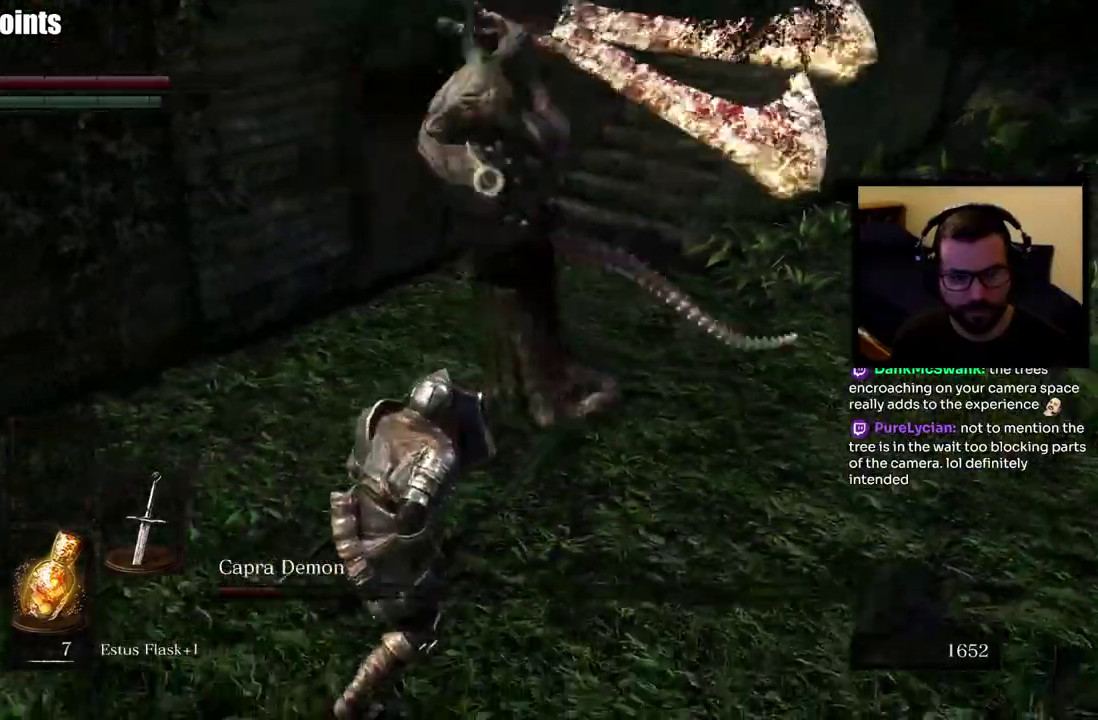
{"buttons": [], "left_stick": "down", "right_stick": "center", "events": [[67, "left_stick", "down"]]}
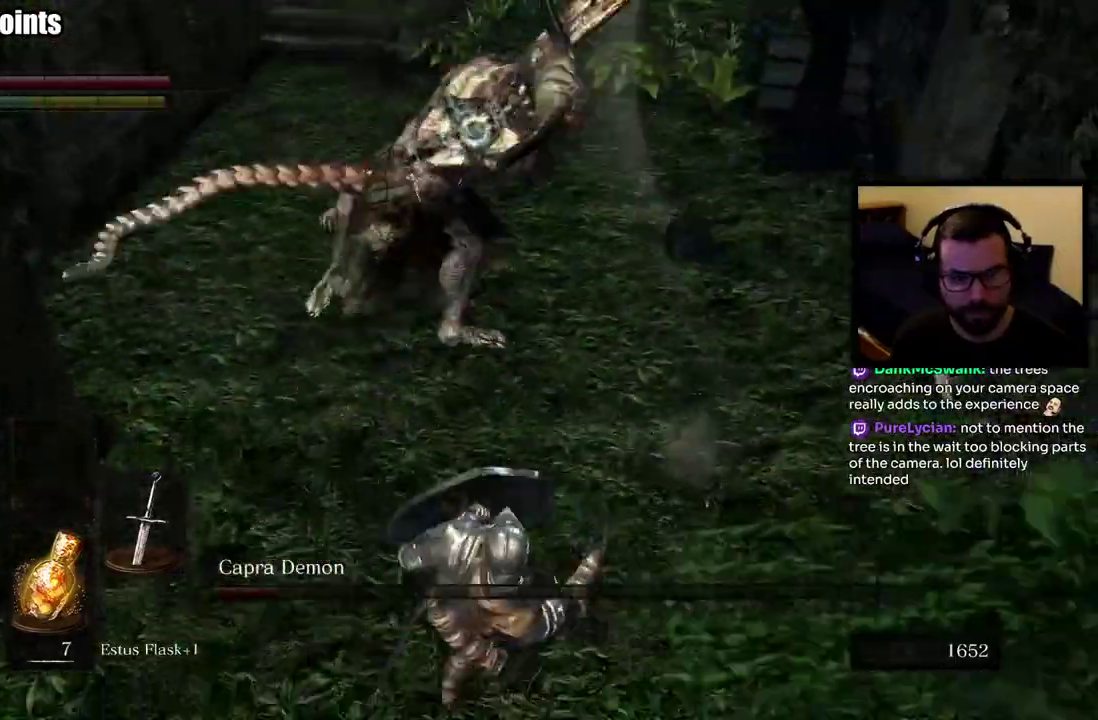
{"buttons": [], "left_stick": "right", "right_stick": "center", "events": [[117, "left_stick", "down-left"], [167, "left_stick", "left"], [267, "left_stick", "center"], [317, "left_stick", "down-right"], [433, "left_stick", "right"]]}
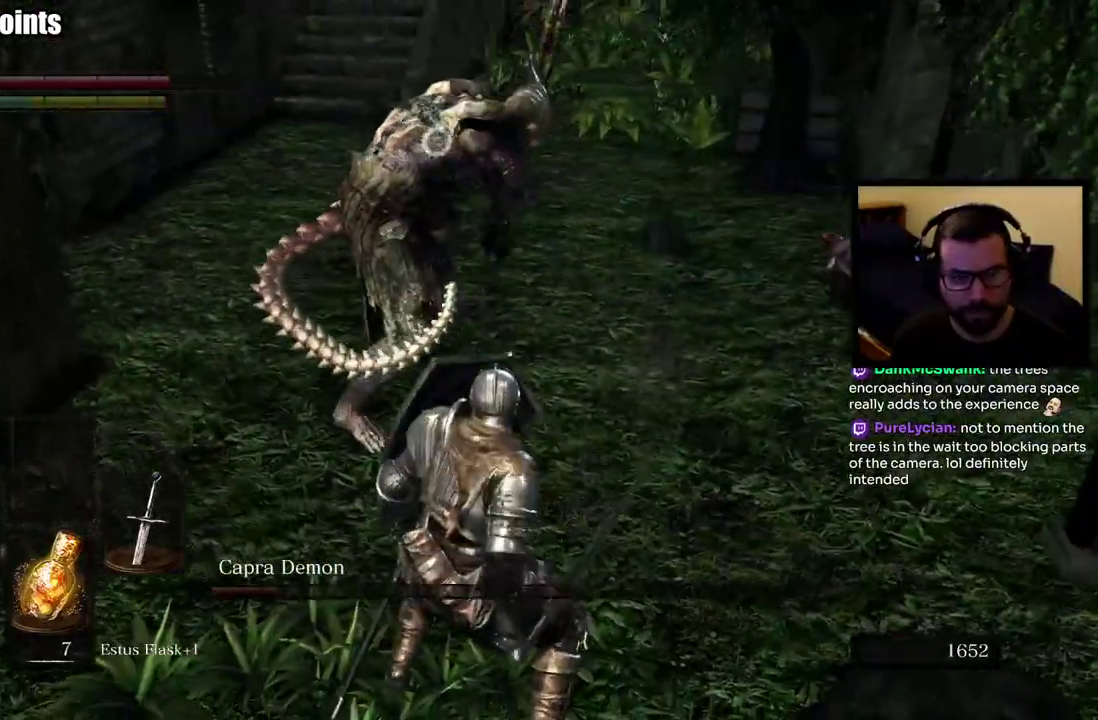
{"buttons": [], "left_stick": "up-right", "right_stick": "center", "events": [[17, "left_stick", "up-right"], [233, "left_stick", "right"], [483, "left_stick", "up-right"]]}
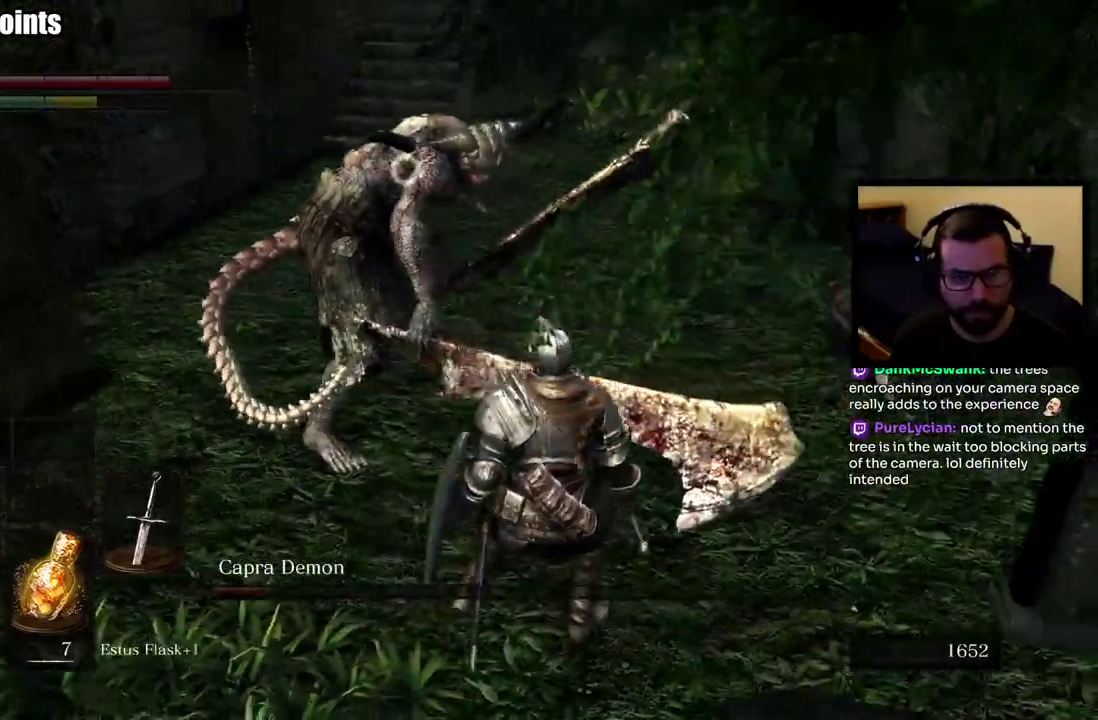
{"buttons": [], "left_stick": "up-right", "right_stick": "center", "events": []}
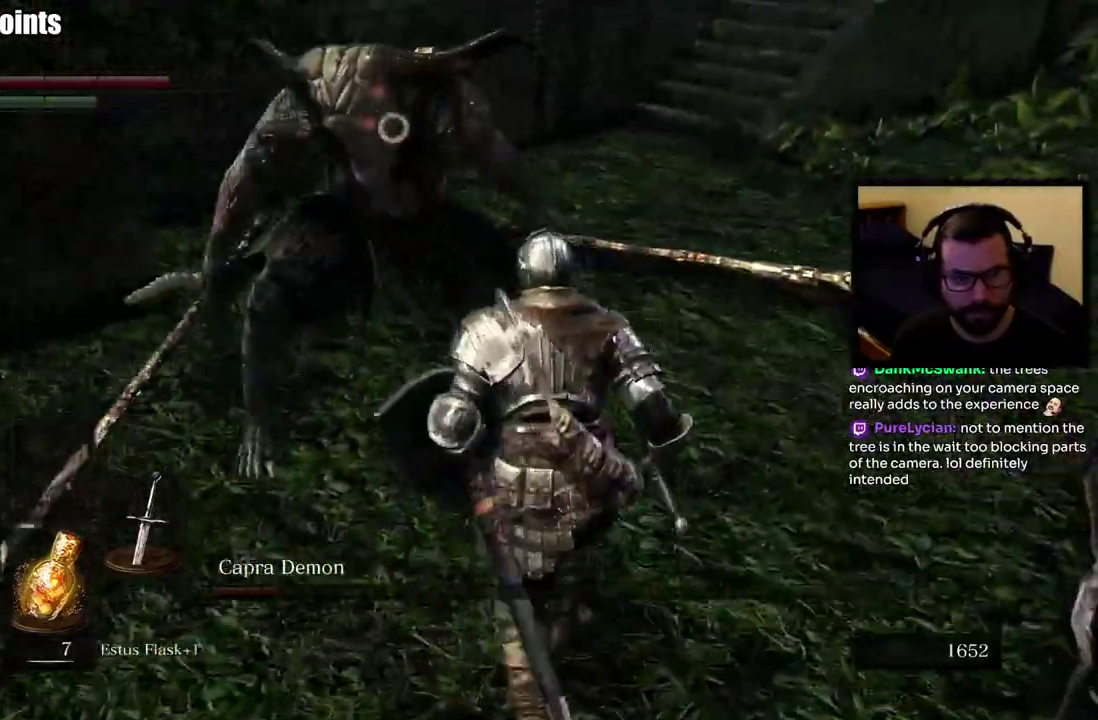
{"buttons": [], "left_stick": "up-right", "right_stick": "center", "events": [[117, "left_stick", "right"], [483, "left_stick", "up-right"]]}
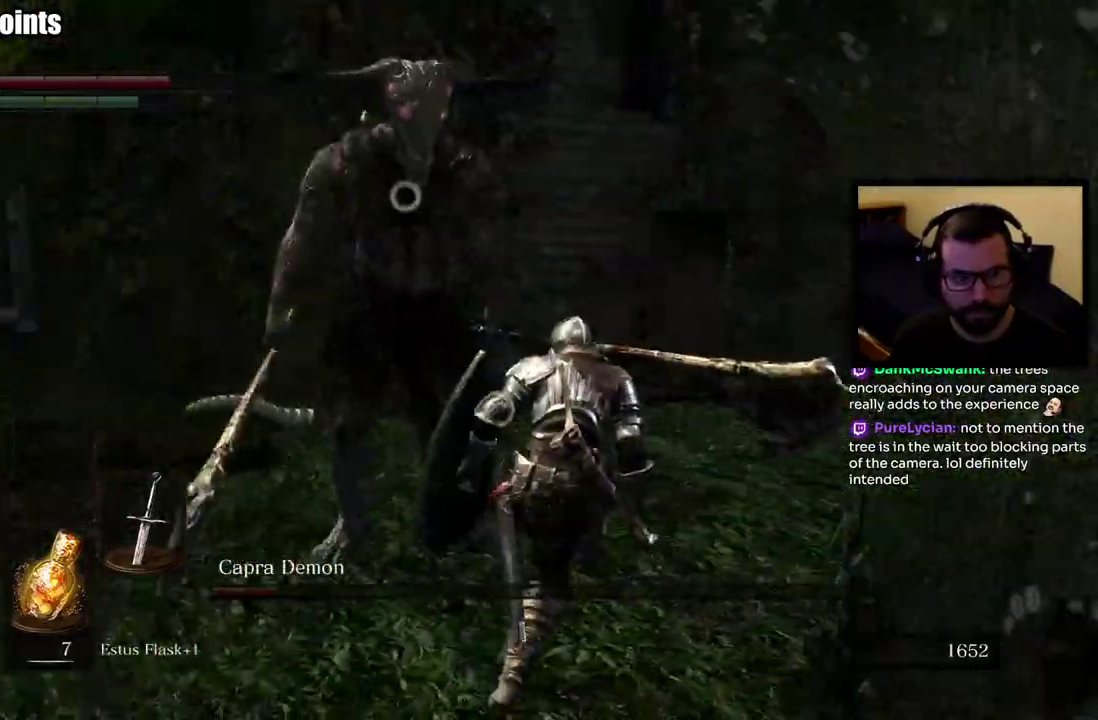
{"buttons": [], "left_stick": "right", "right_stick": "center", "events": [[117, "left_stick", "right"]]}
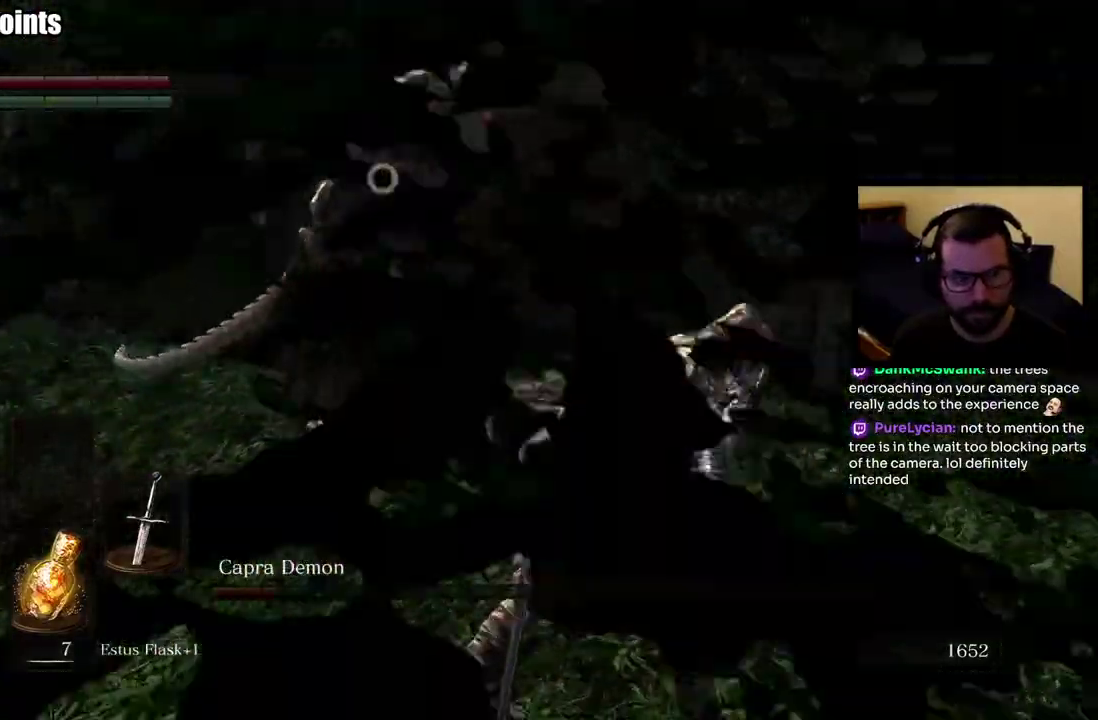
{"buttons": [], "left_stick": "up-right", "right_stick": "center", "events": [[267, "left_stick", "up-right"]]}
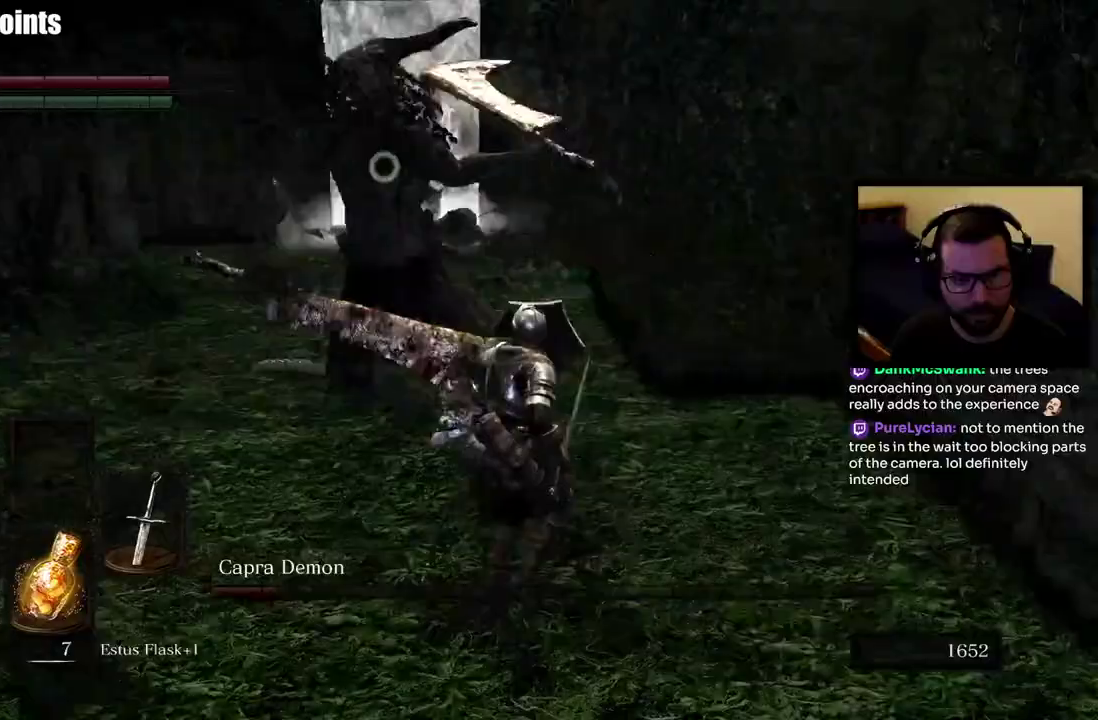
{"buttons": [], "left_stick": "up-right", "right_stick": "center", "events": [[17, "CIRCLE", "down"], [117, "CIRCLE", "up"]]}
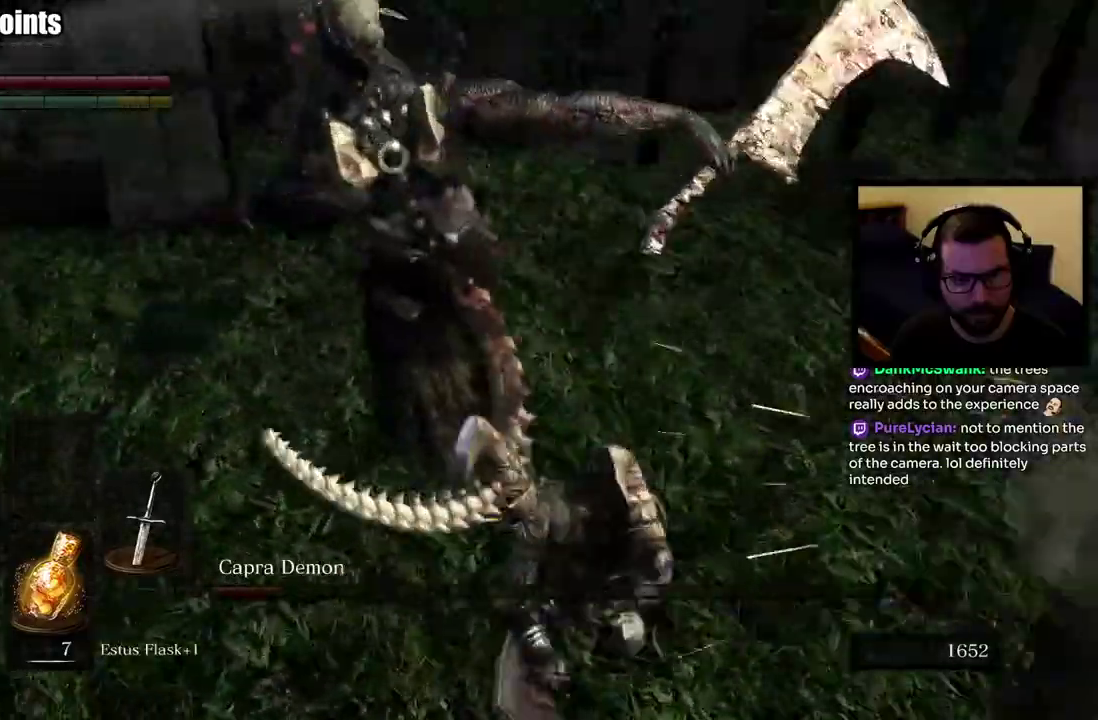
{"buttons": [], "left_stick": "right", "right_stick": "center", "events": [[200, "left_stick", "right"]]}
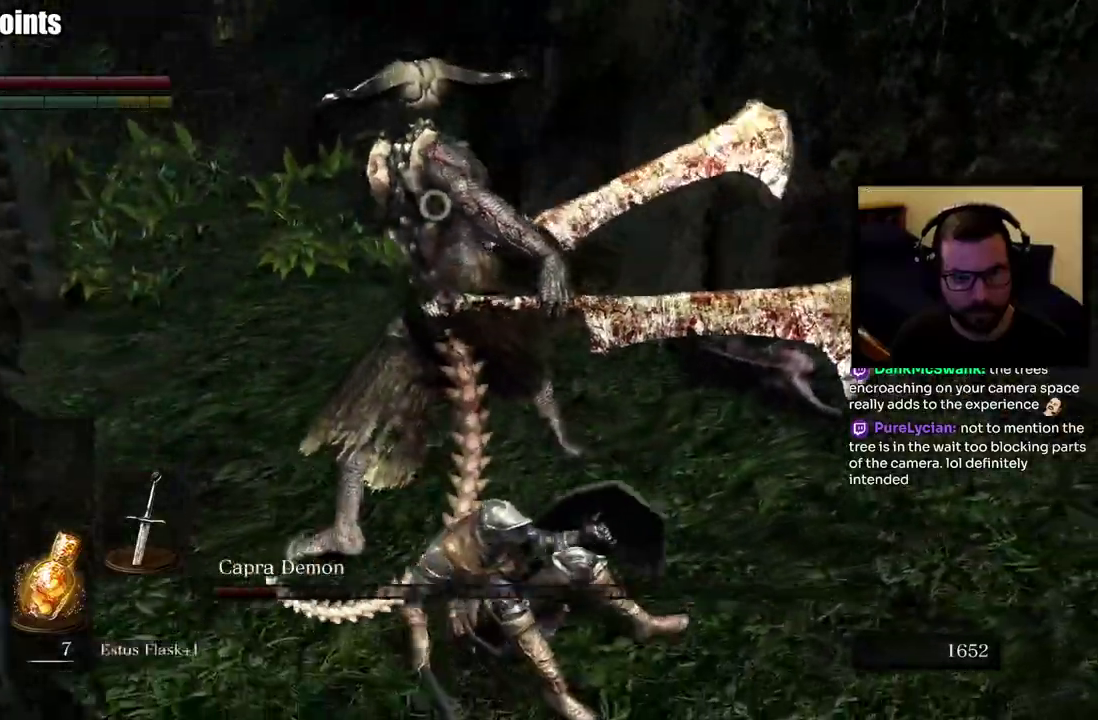
{"buttons": [], "left_stick": "right", "right_stick": "center", "events": [[33, "left_stick", "down-right"], [133, "left_stick", "right"]]}
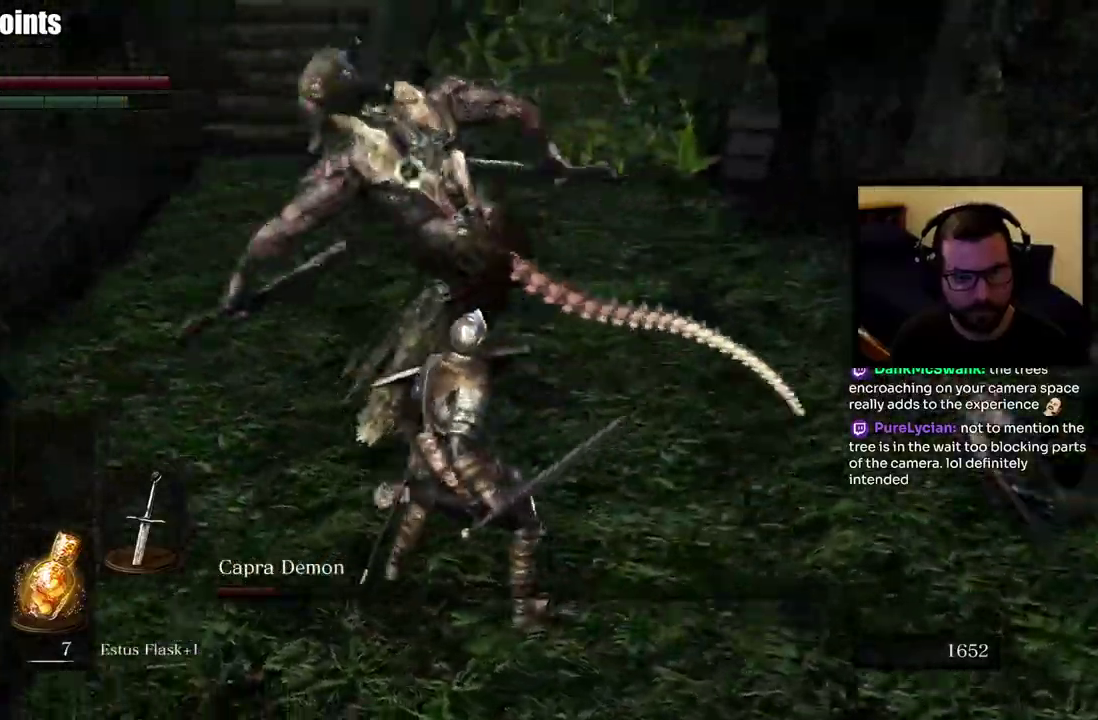
{"buttons": [], "left_stick": "up-right", "right_stick": "center", "events": [[467, "left_stick", "up-right"]]}
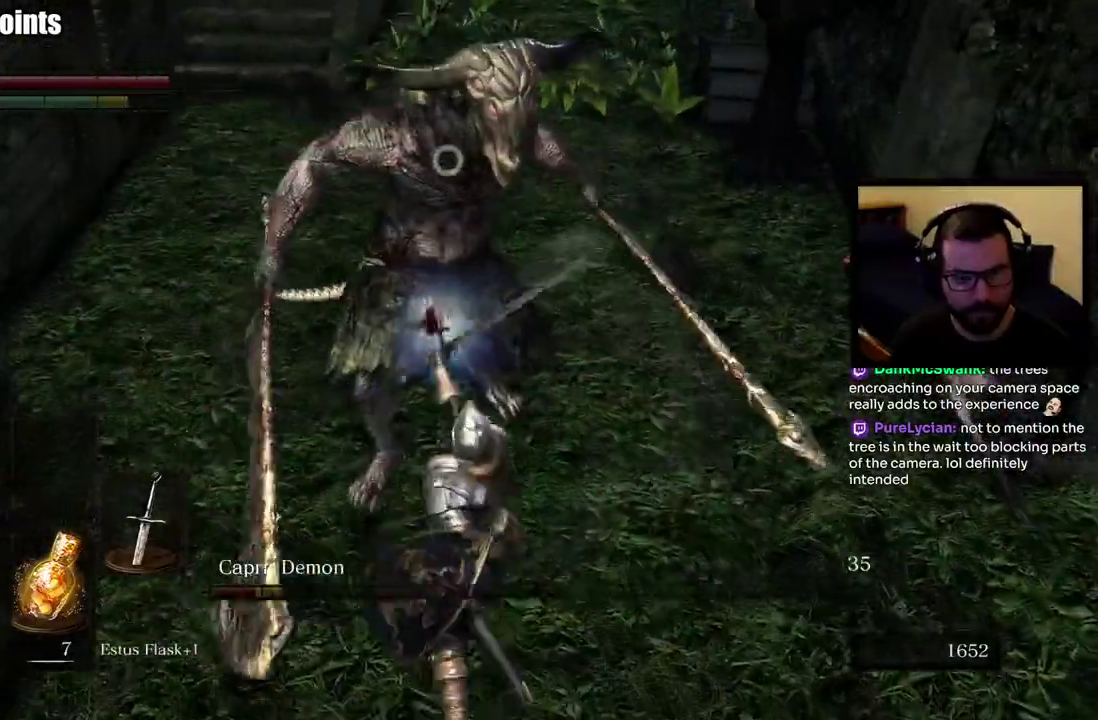
{"buttons": [], "left_stick": "up-right", "right_stick": "center", "events": []}
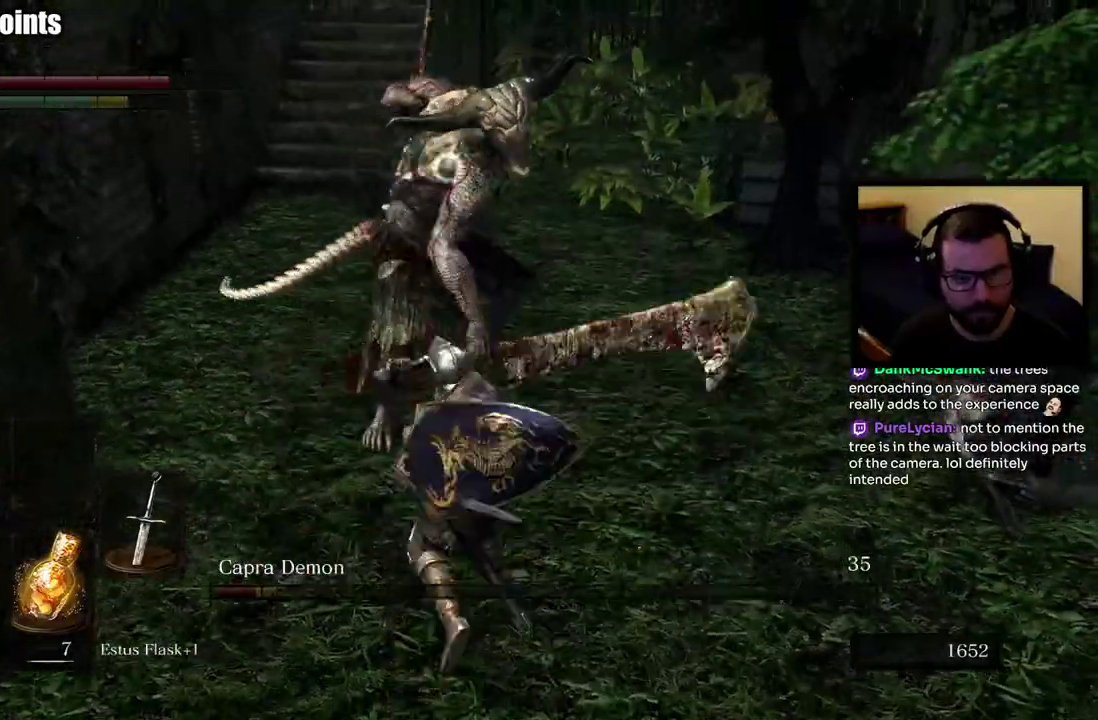
{"buttons": ["CIRCLE"], "left_stick": "up-right", "right_stick": "center", "events": [[133, "left_stick", "up"], [383, "CIRCLE", "down"], [467, "left_stick", "up-right"]]}
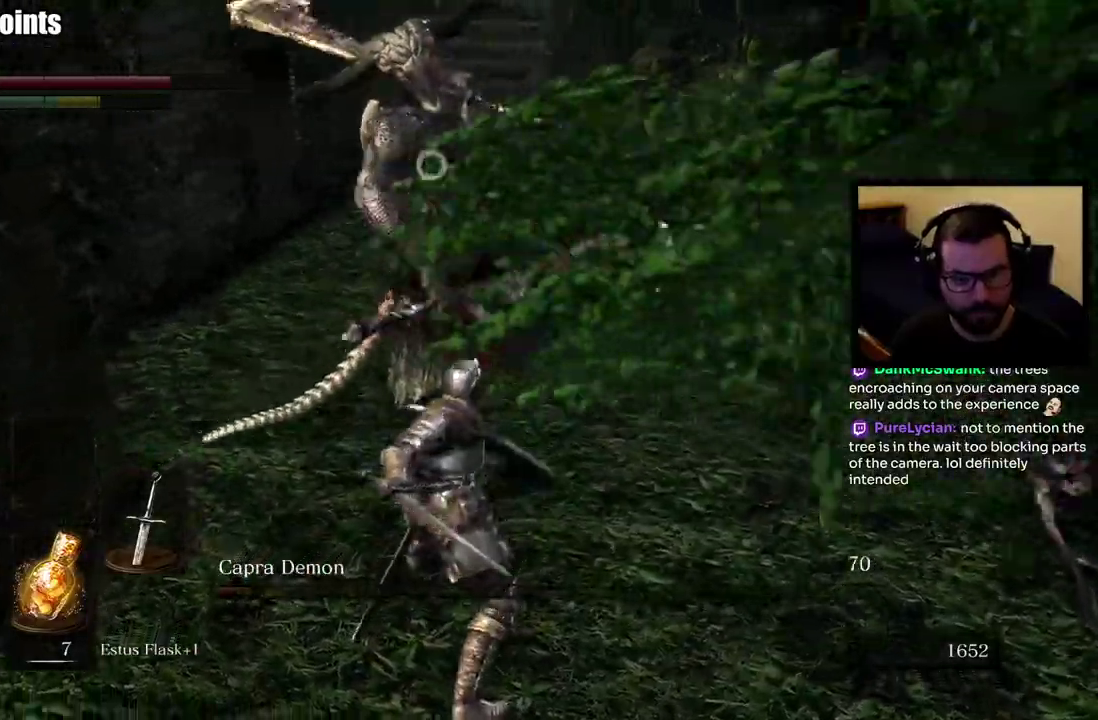
{"buttons": [], "left_stick": "up-right", "right_stick": "center", "events": [[33, "CIRCLE", "up"]]}
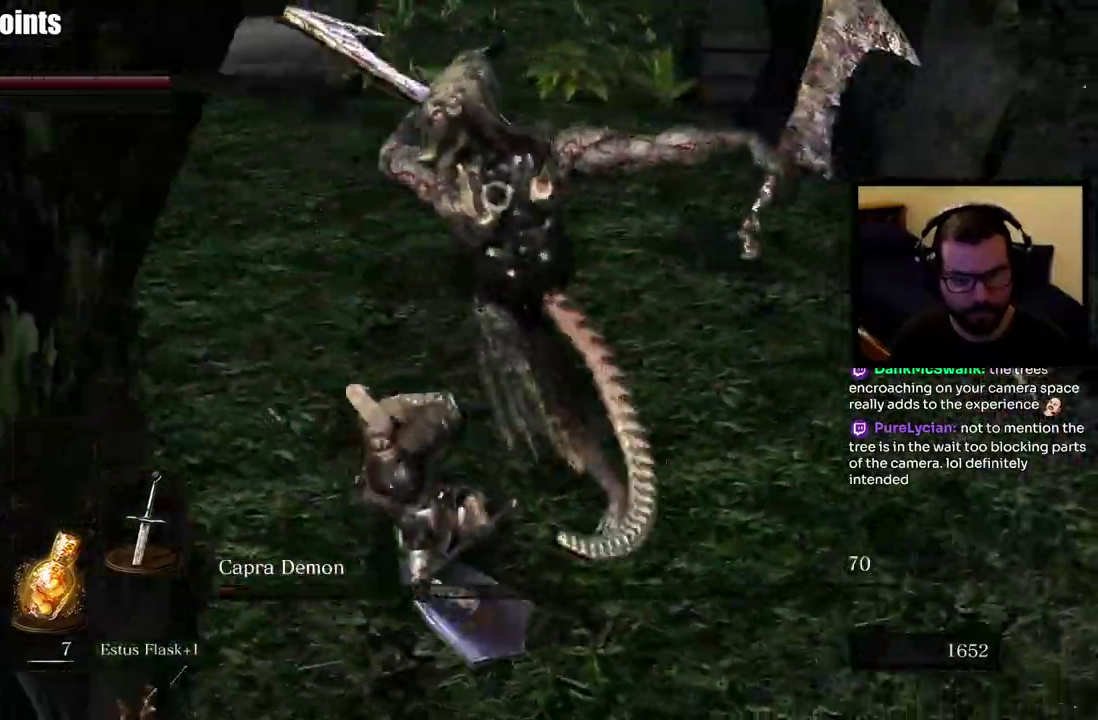
{"buttons": [], "left_stick": "up-left", "right_stick": "center", "events": [[17, "left_stick", "up"], [350, "left_stick", "up-left"]]}
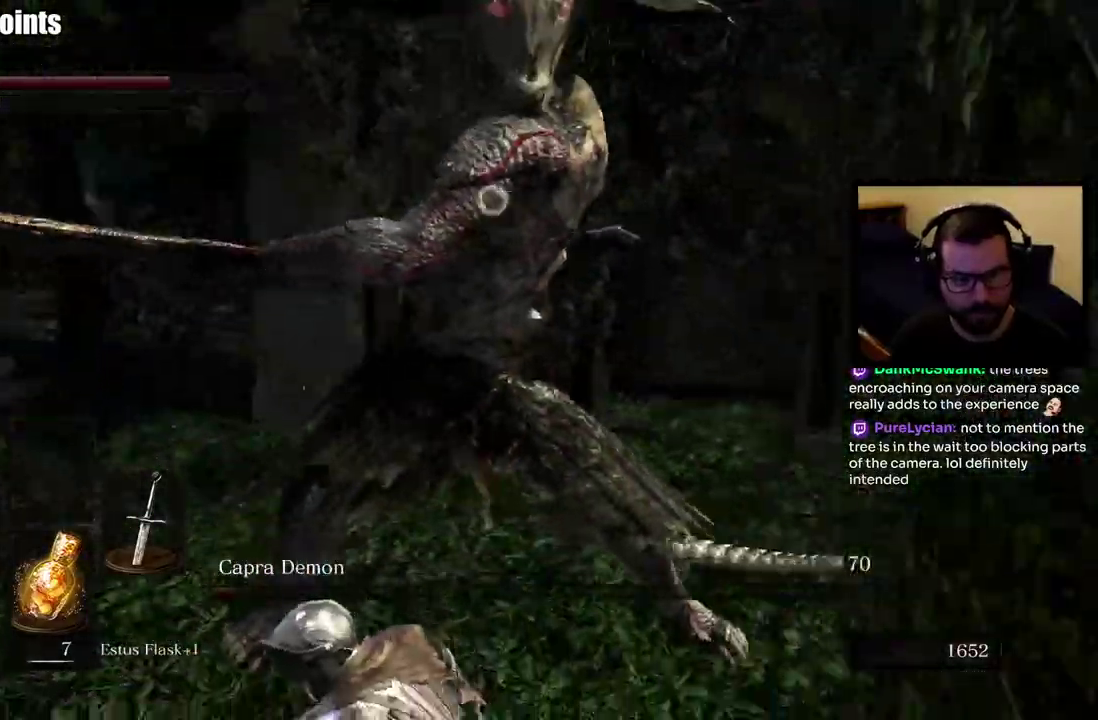
{"buttons": [], "left_stick": "up-left", "right_stick": "center", "events": []}
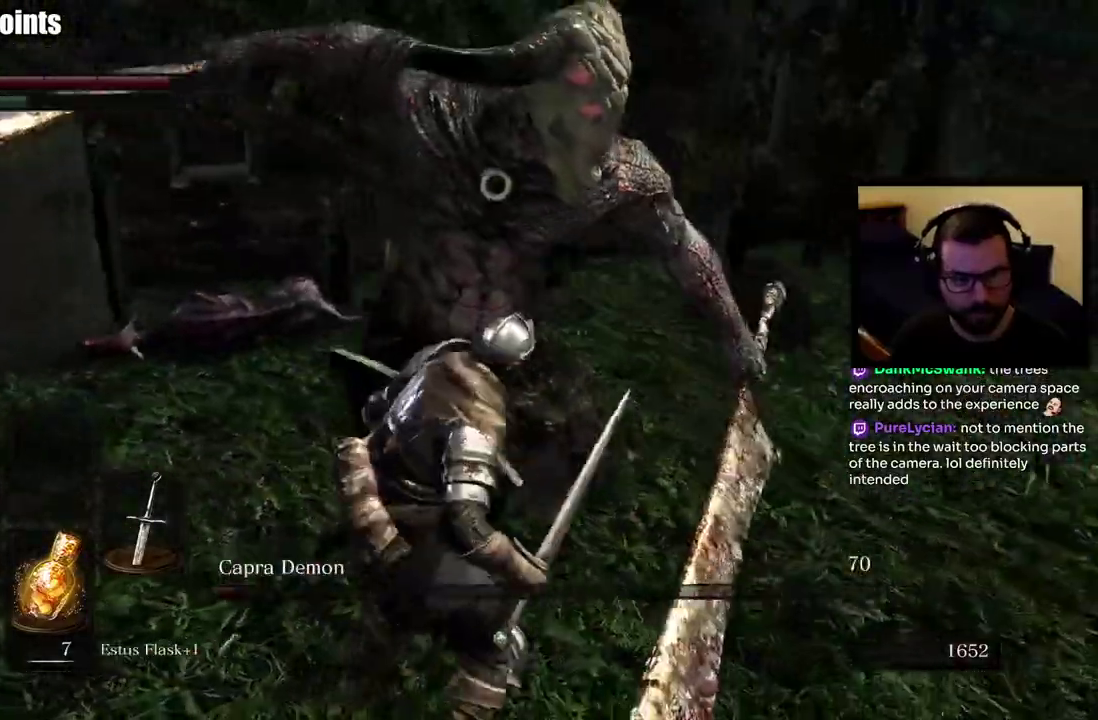
{"buttons": [], "left_stick": "down-left", "right_stick": "center", "events": [[183, "left_stick", "left"], [250, "CIRCLE", "down"], [483, "left_stick", "down-left"], [500, "CIRCLE", "up"]]}
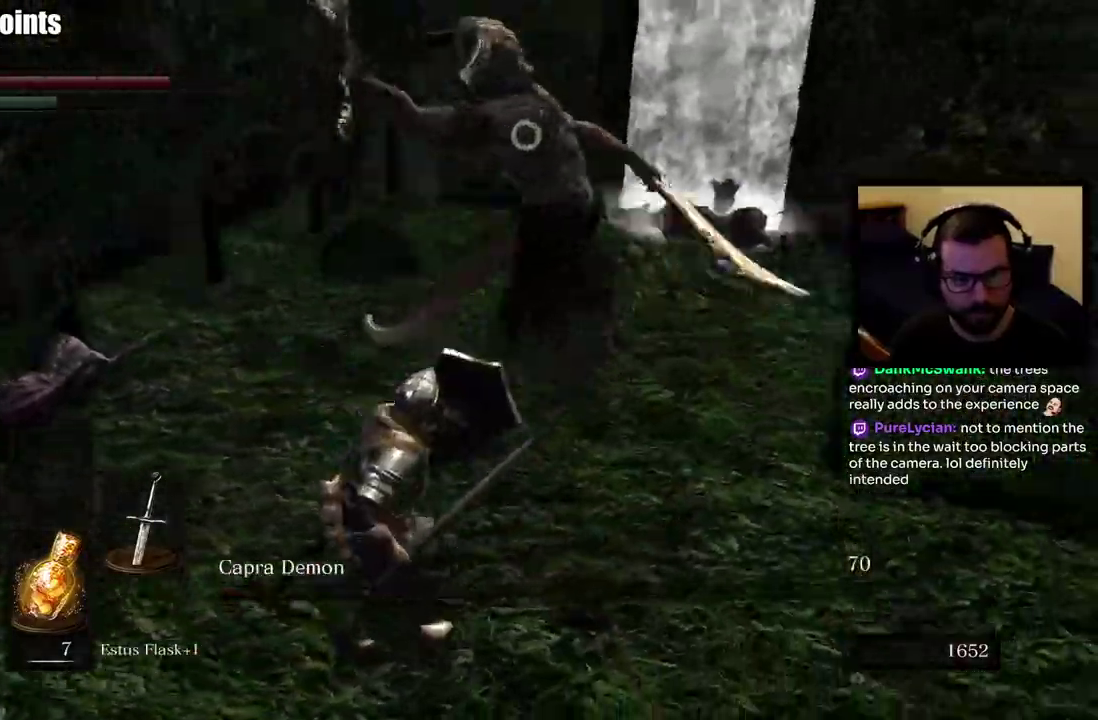
{"buttons": [], "left_stick": "down", "right_stick": "center"}
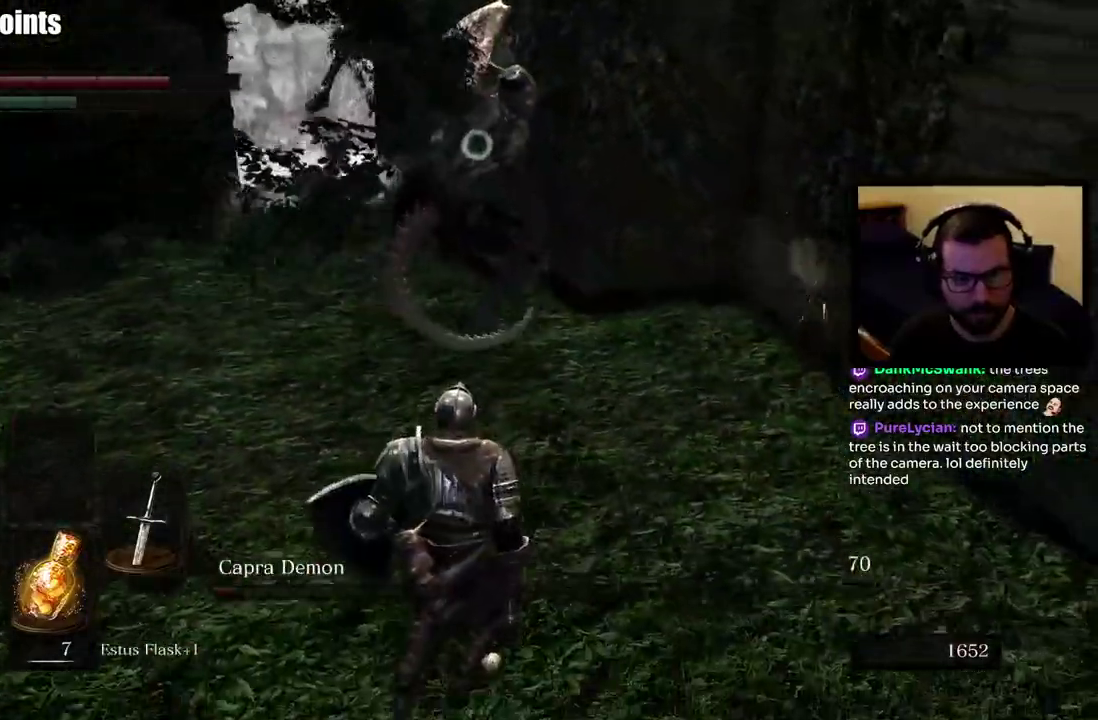
{"buttons": [], "left_stick": "down-right", "right_stick": "center", "events": [[100, "SQUARE", "down"], [183, "SQUARE", "up"], [250, "SQUARE", "down"], [333, "SQUARE", "up"], [500, "left_stick", "down-right"]]}
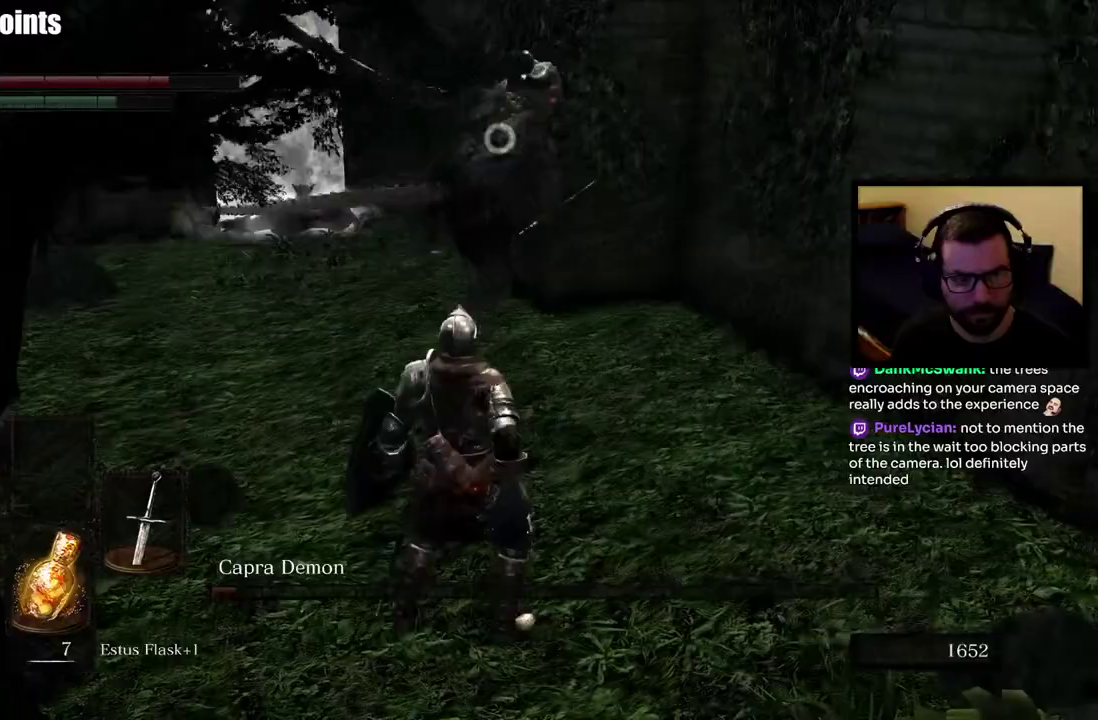
{"buttons": [], "left_stick": "right", "right_stick": "center", "events": [[50, "left_stick", "right"]]}